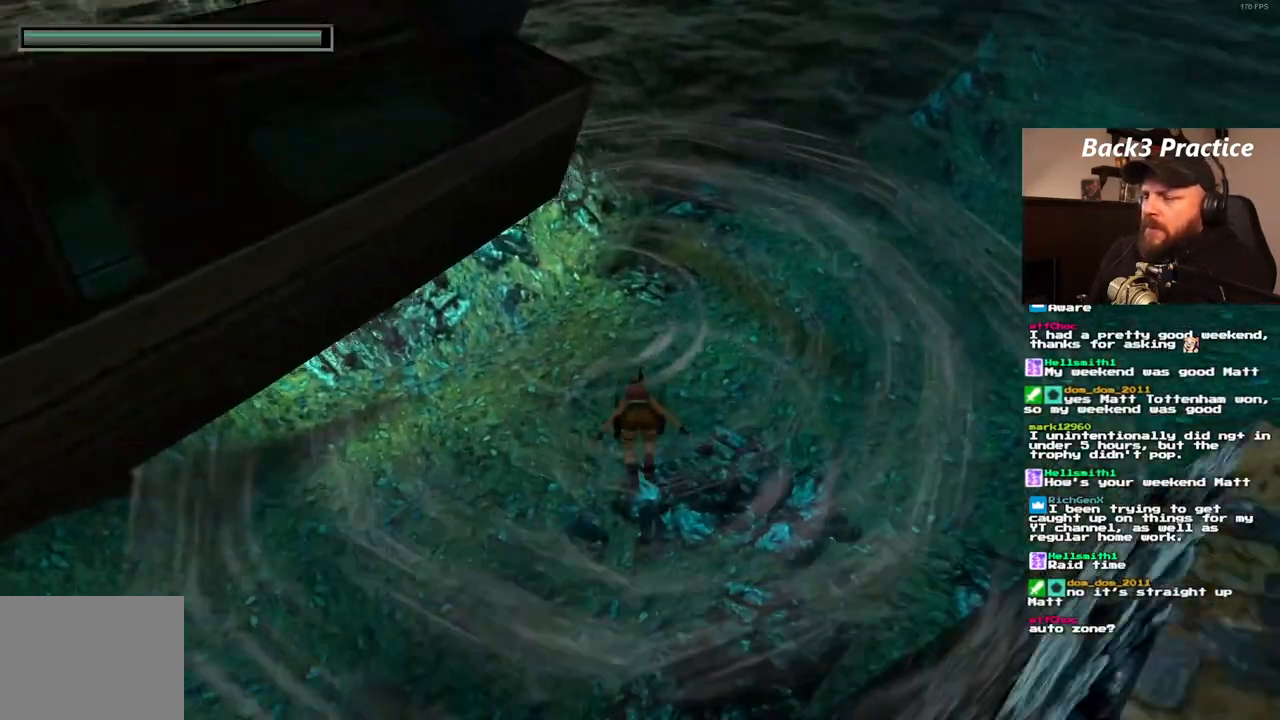
Gameplay with a controller (PlayStation layout); each line is a JSON object with the inputs held at the frame after it (dt_ms = milliseconds from this image to that frame). "events" lists button and stick changes between this image and that frame as [ms after this image, input, new state], when the widget could be followed in between. Not read: DPAD_DOWN L3 R3.
{"dt_ms": 500, "buttons": ["SQUARE", "DPAD_LEFT"], "left_stick": "center", "right_stick": "center"}
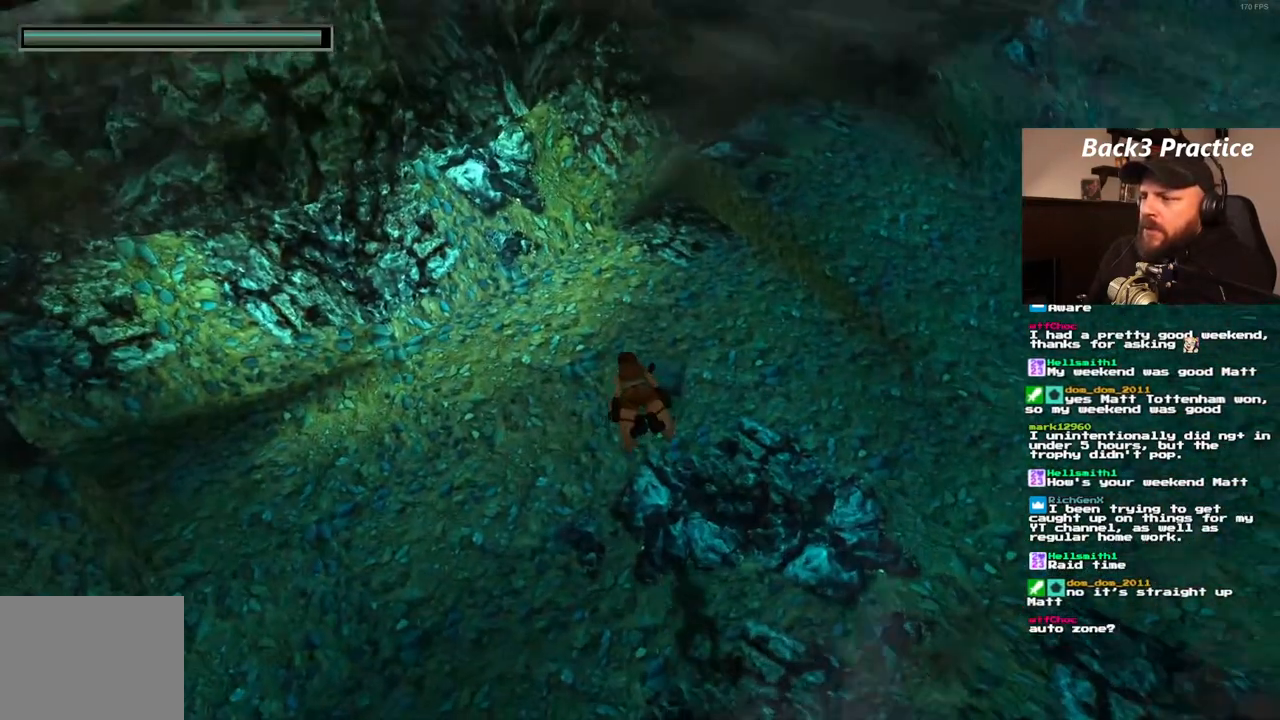
{"dt_ms": 500, "buttons": ["SQUARE"], "left_stick": "center", "right_stick": "center", "events": [[183, "DPAD_LEFT", "up"], [417, "DPAD_RIGHT", "down"], [467, "DPAD_RIGHT", "up"]]}
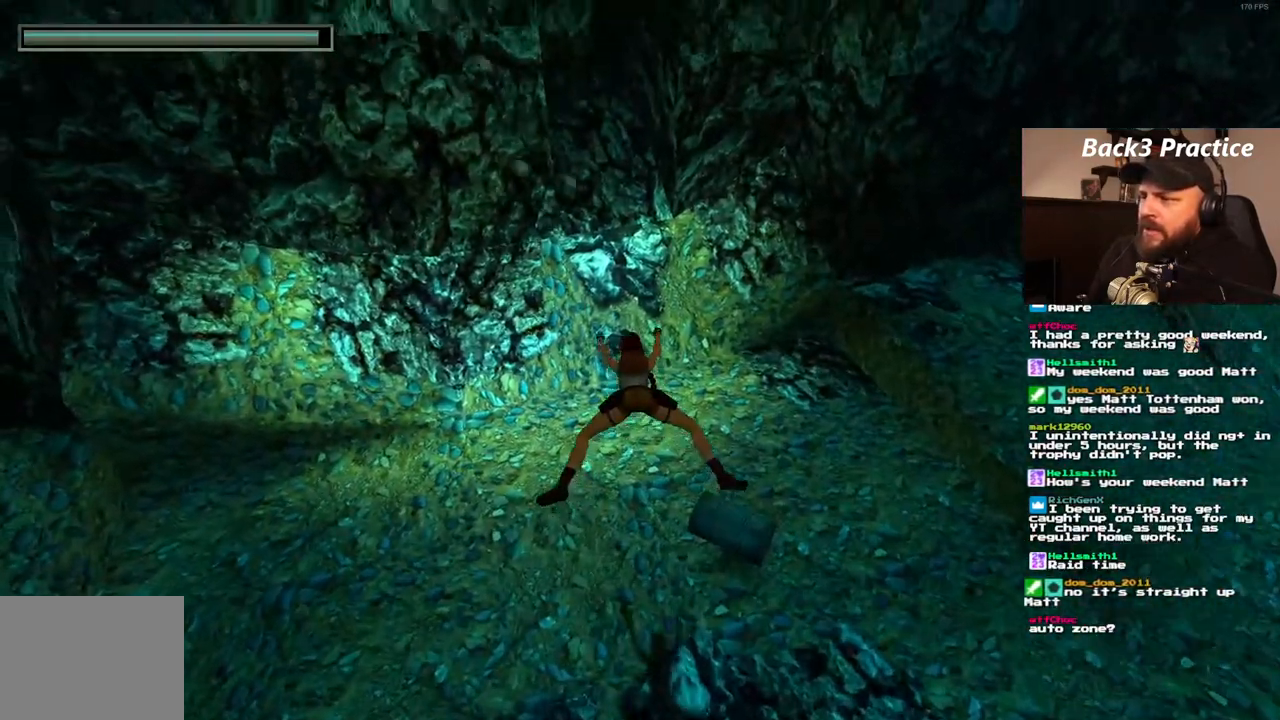
{"dt_ms": 500, "buttons": ["SQUARE"], "left_stick": "center", "right_stick": "center", "events": []}
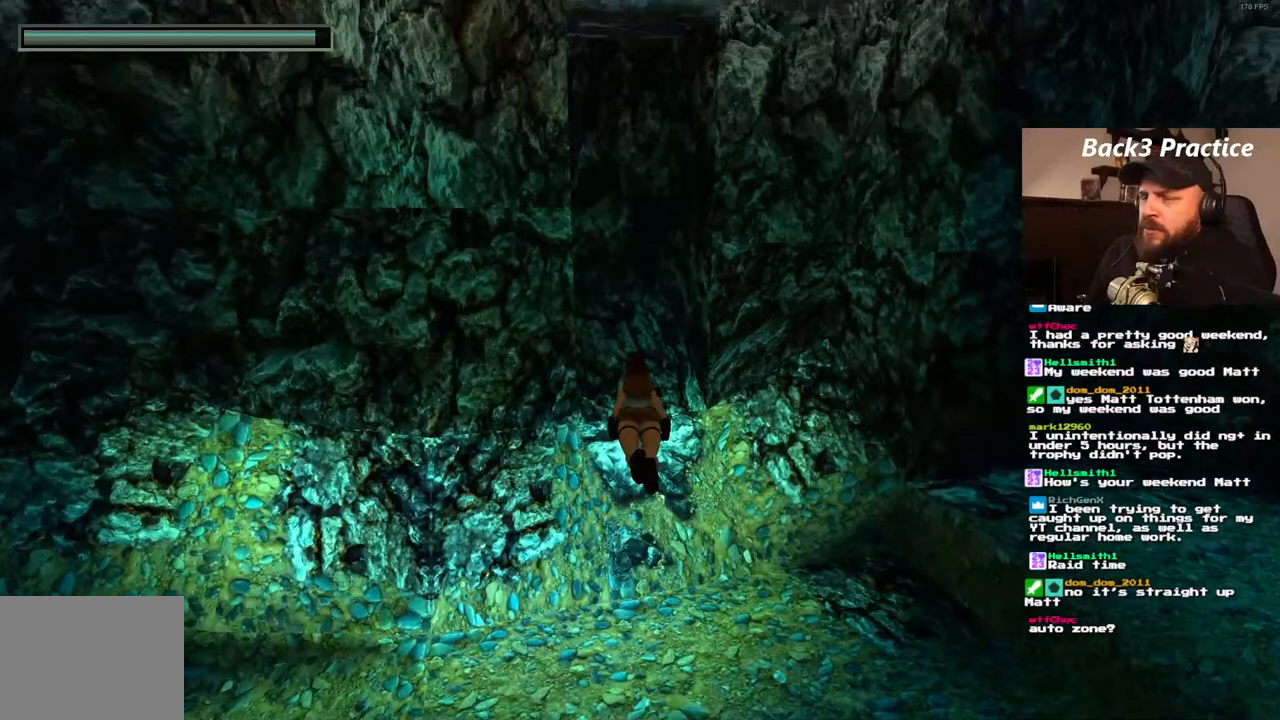
{"dt_ms": 1000, "buttons": ["SQUARE"], "left_stick": "center", "right_stick": "center"}
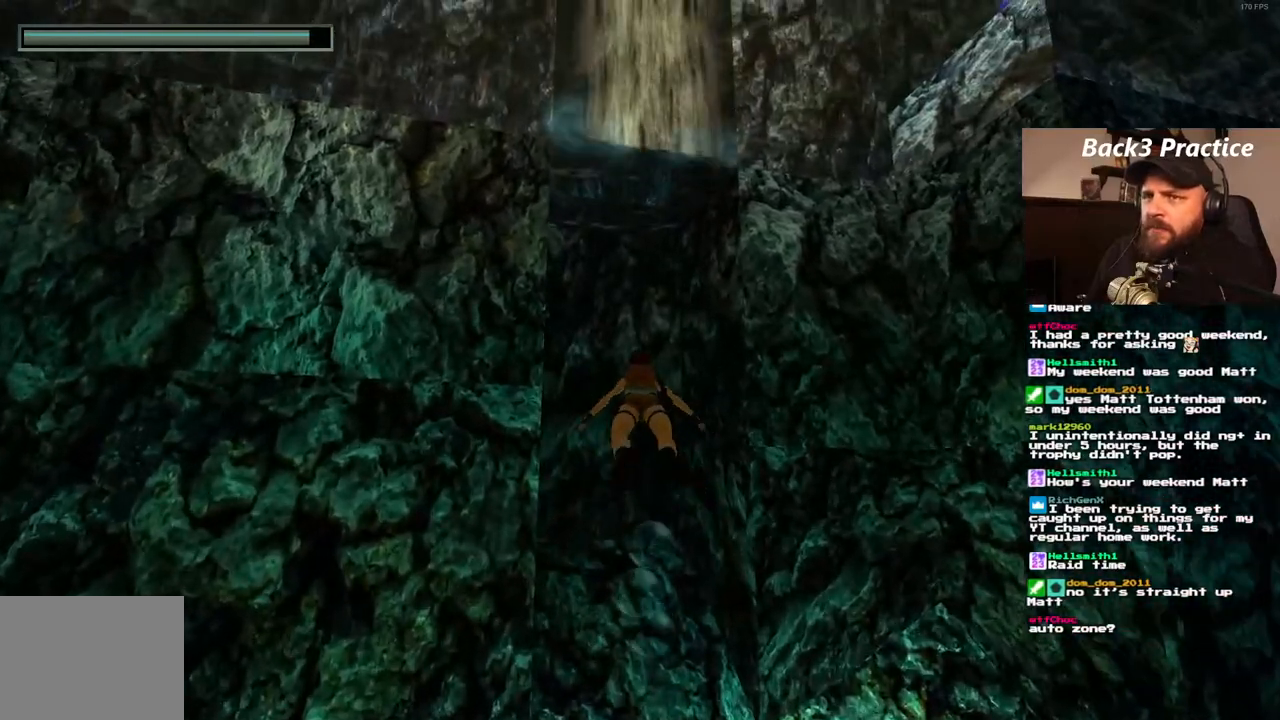
{"dt_ms": 500, "buttons": ["SQUARE"], "left_stick": "center", "right_stick": "center", "events": []}
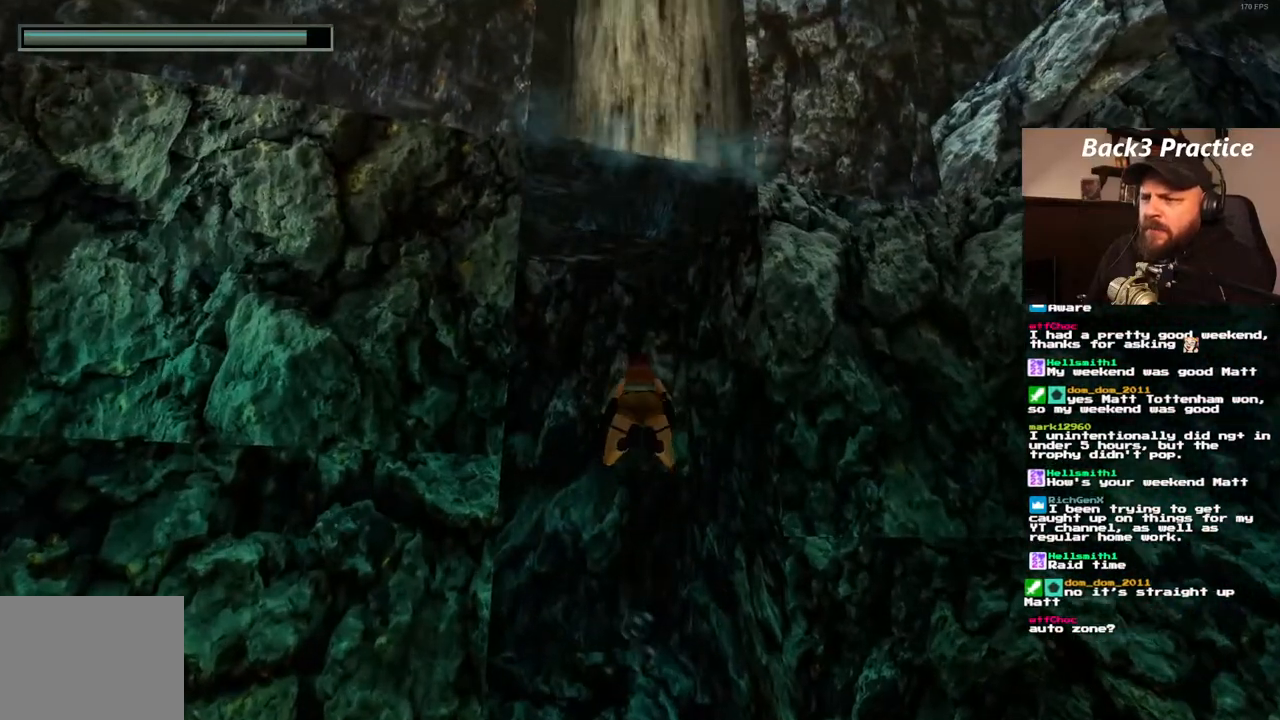
{"dt_ms": 500, "buttons": ["SQUARE"], "left_stick": "center", "right_stick": "center", "events": []}
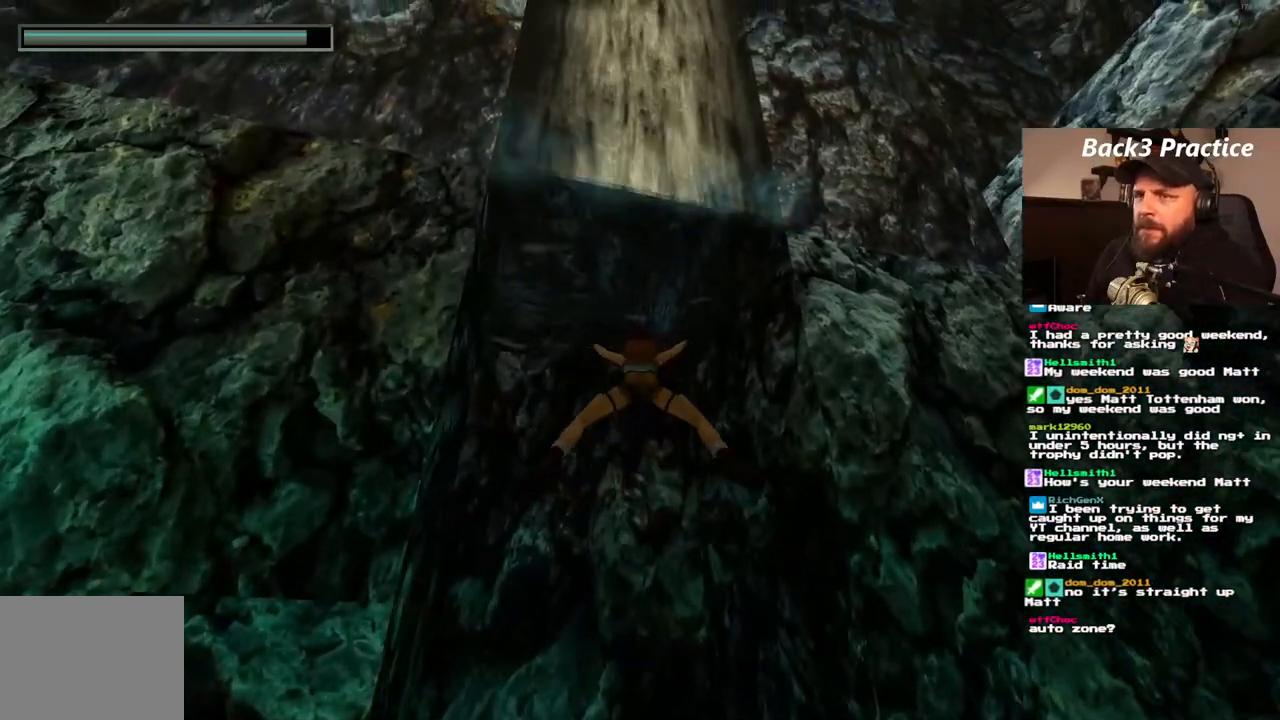
{"dt_ms": 500, "buttons": ["SQUARE"], "left_stick": "center", "right_stick": "center", "events": []}
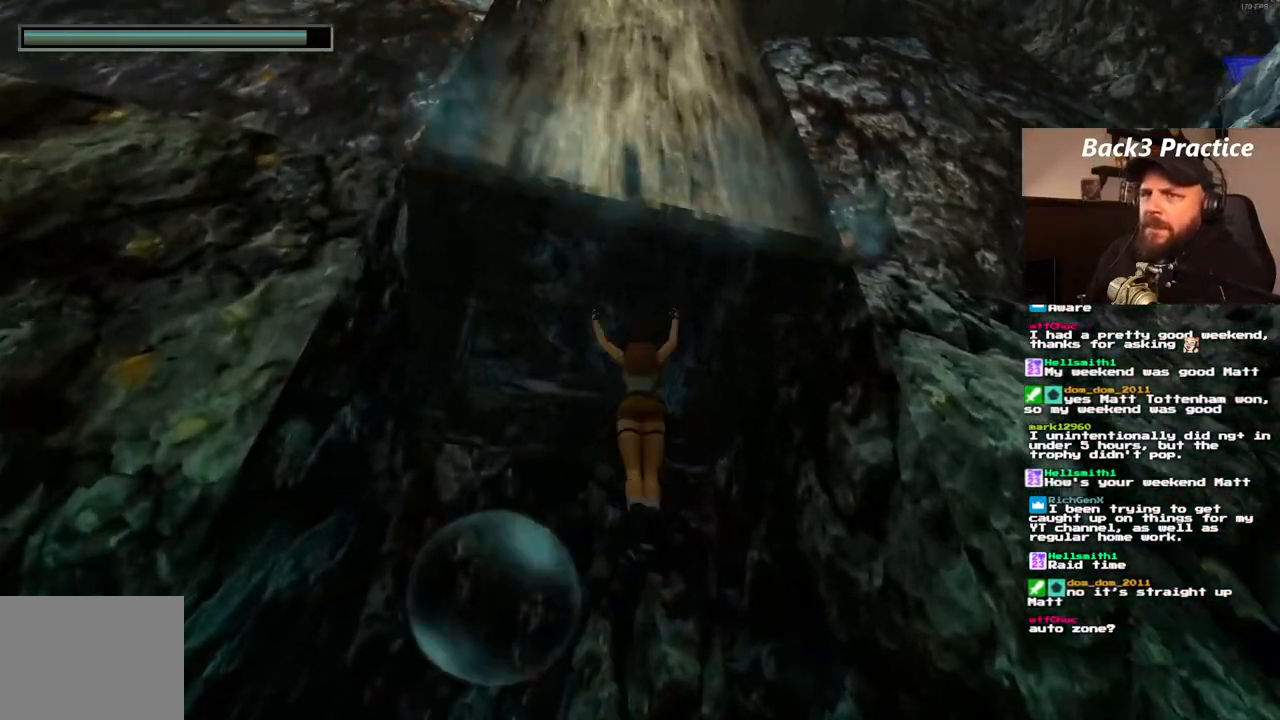
{"dt_ms": 500, "buttons": ["DPAD_UP", "DPAD_LEFT"], "left_stick": "center", "right_stick": "center", "events": [[100, "SQUARE", "up"], [117, "DPAD_UP", "down"], [367, "DPAD_LEFT", "down"]]}
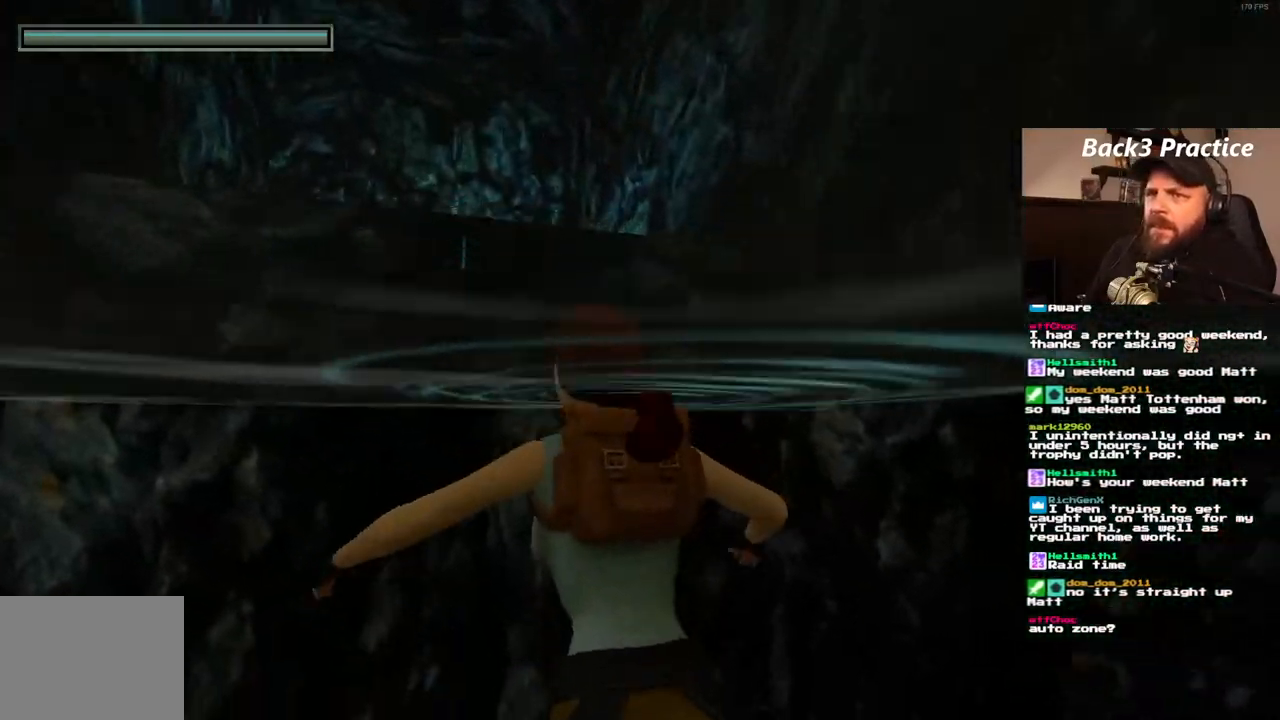
{"dt_ms": 500, "buttons": ["CROSS", "DPAD_UP"], "left_stick": "center", "right_stick": "center", "events": [[117, "DPAD_LEFT", "up"], [200, "CROSS", "down"]]}
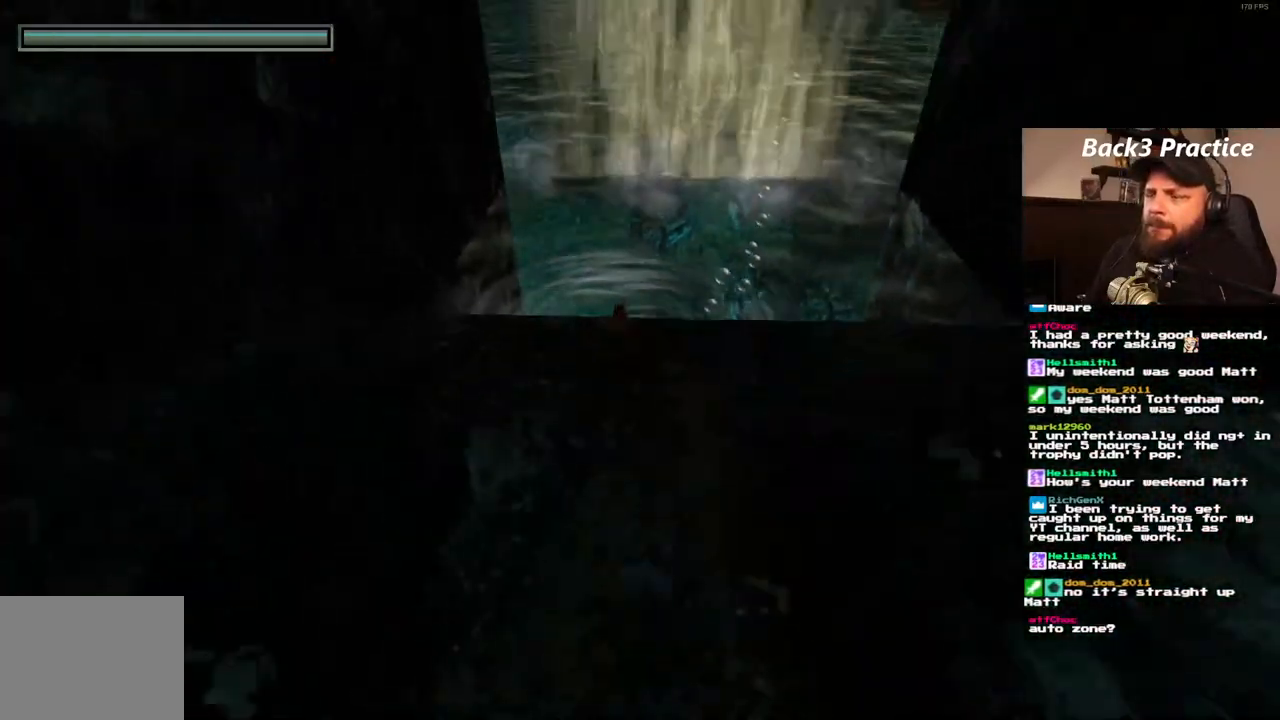
{"dt_ms": 500, "buttons": ["CROSS", "DPAD_UP"], "left_stick": "center", "right_stick": "center", "events": []}
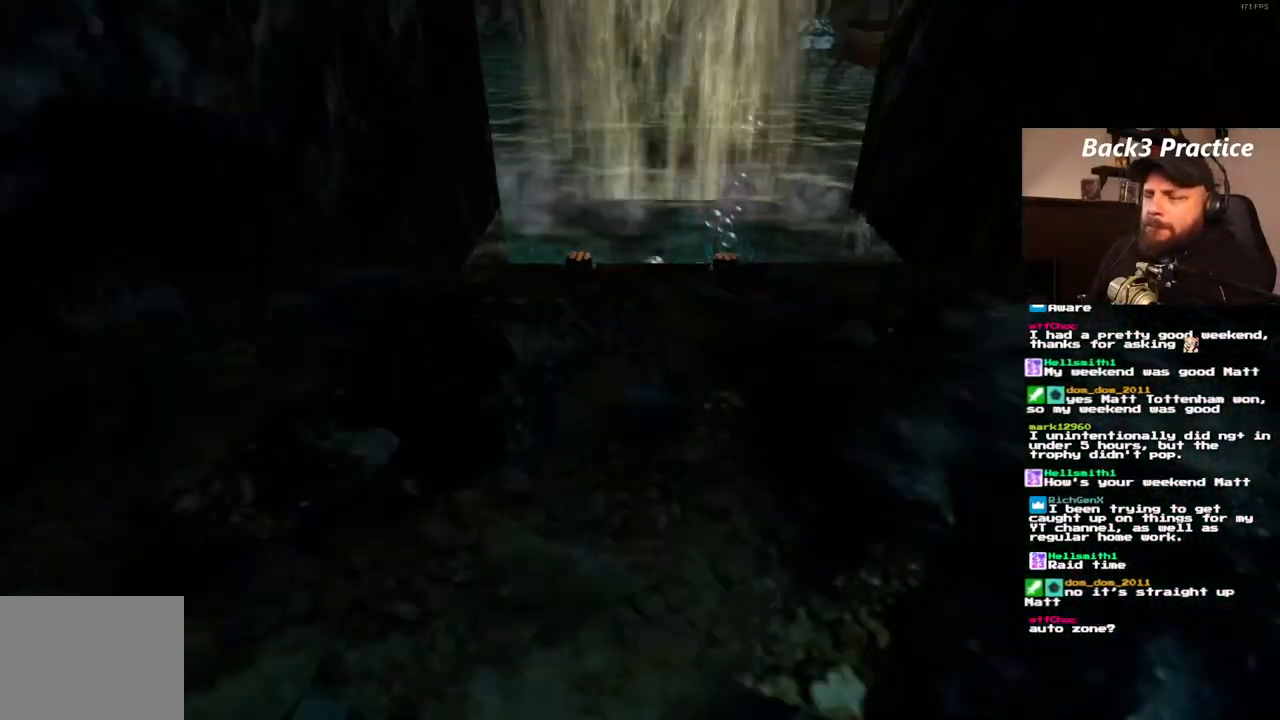
{"dt_ms": 500, "buttons": [], "left_stick": "center", "right_stick": "center", "events": [[450, "CROSS", "up"], [467, "DPAD_UP", "up"]]}
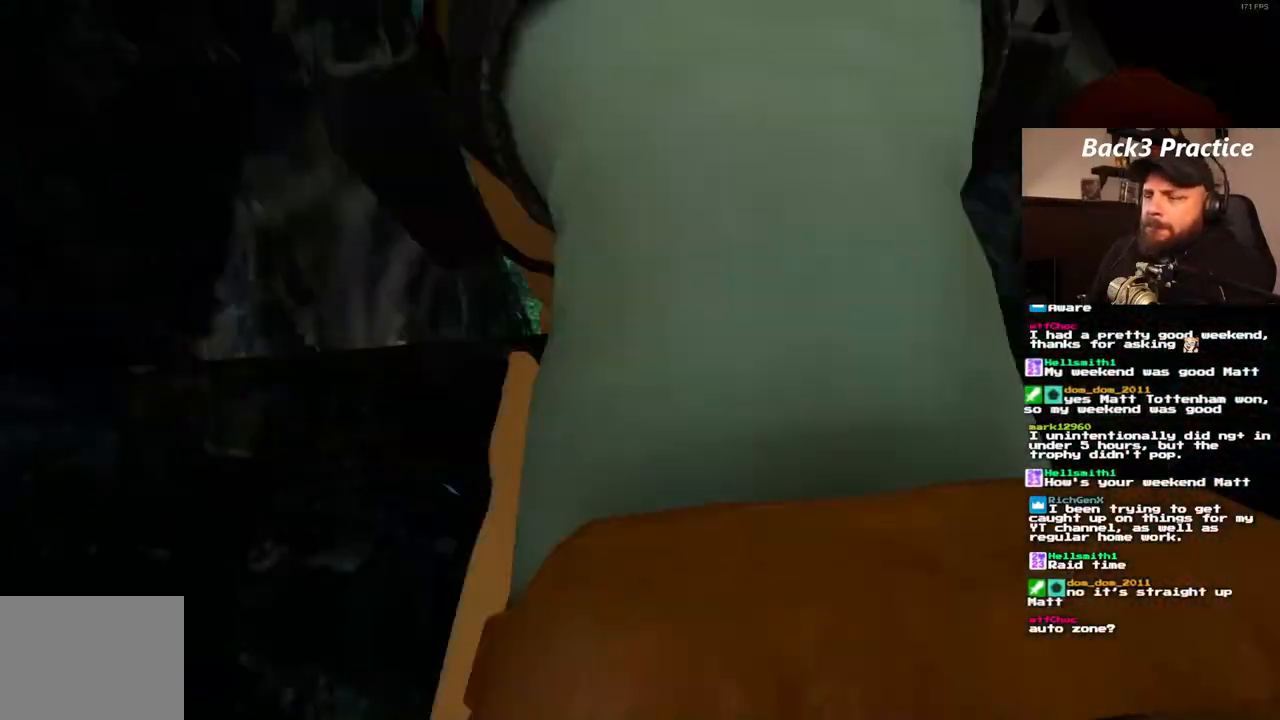
{"dt_ms": 500, "buttons": [], "left_stick": "center", "right_stick": "center", "events": []}
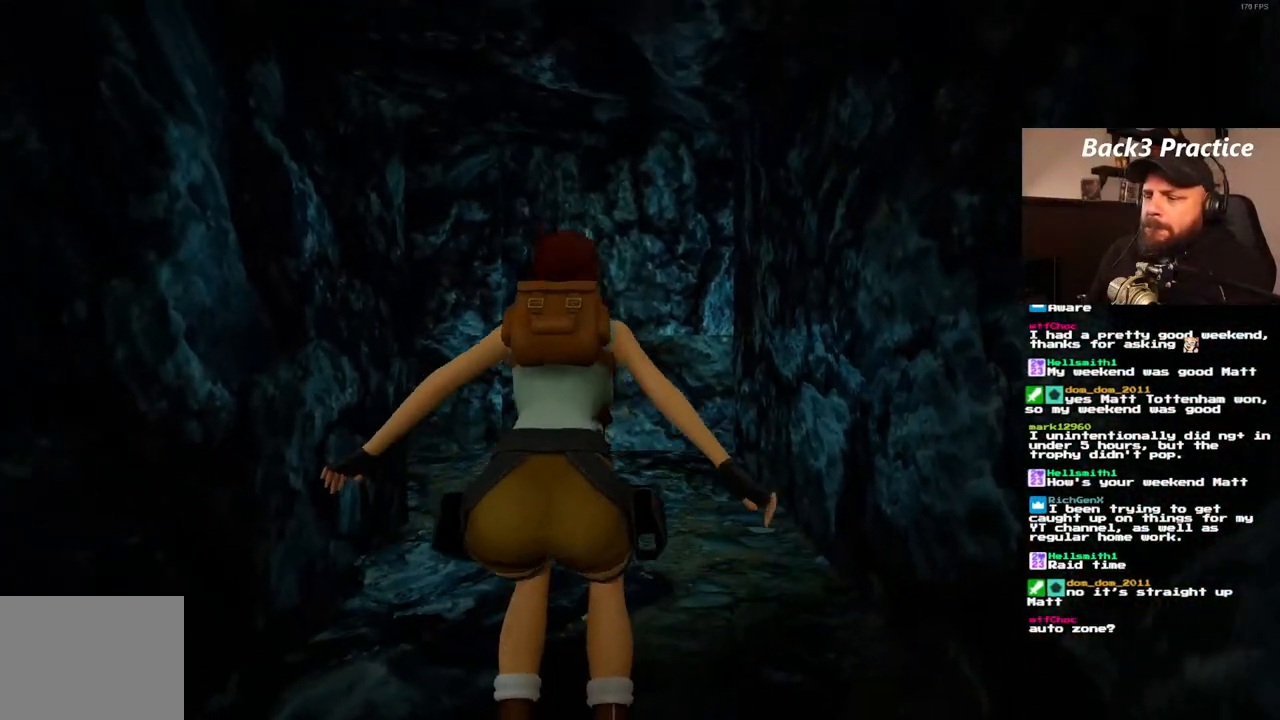
{"dt_ms": 500, "buttons": ["DPAD_UP"], "left_stick": "center", "right_stick": "center", "events": [[400, "DPAD_UP", "down"]]}
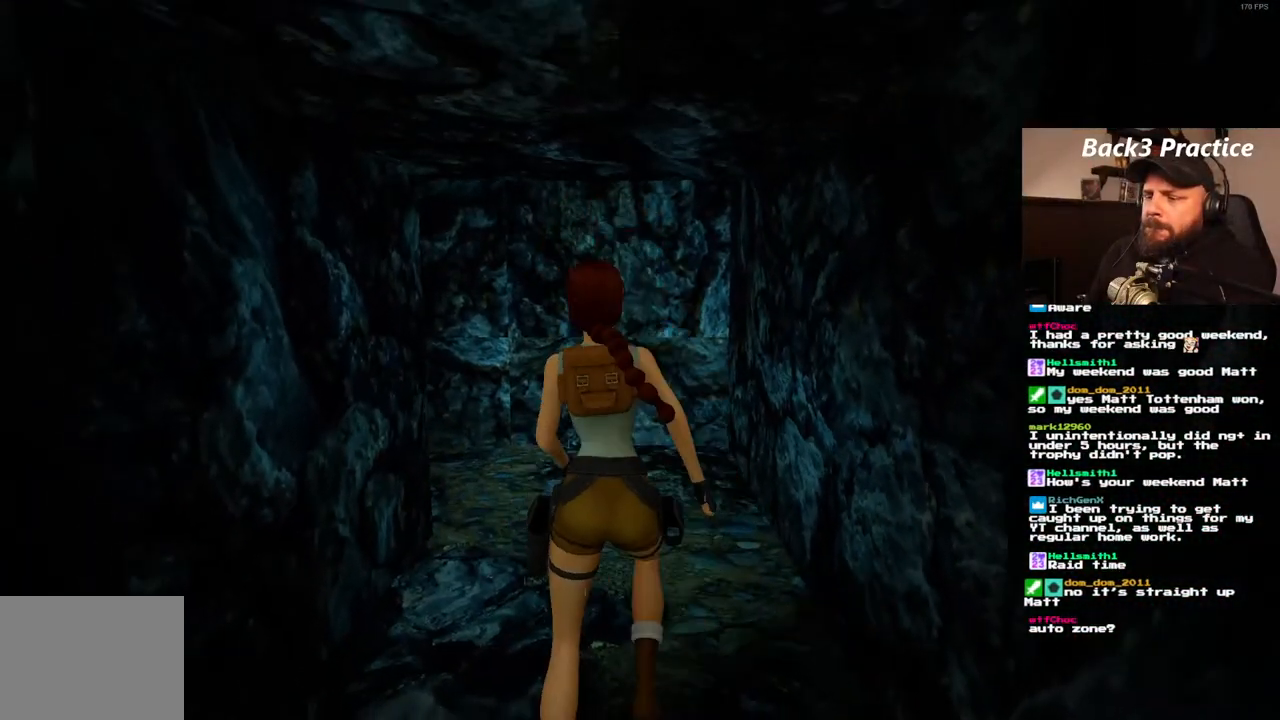
{"dt_ms": 1000, "buttons": ["SQUARE", "DPAD_UP"], "left_stick": "center", "right_stick": "center", "events": [[83, "DPAD_LEFT", "down"], [900, "SQUARE", "down"], [983, "DPAD_LEFT", "up"]]}
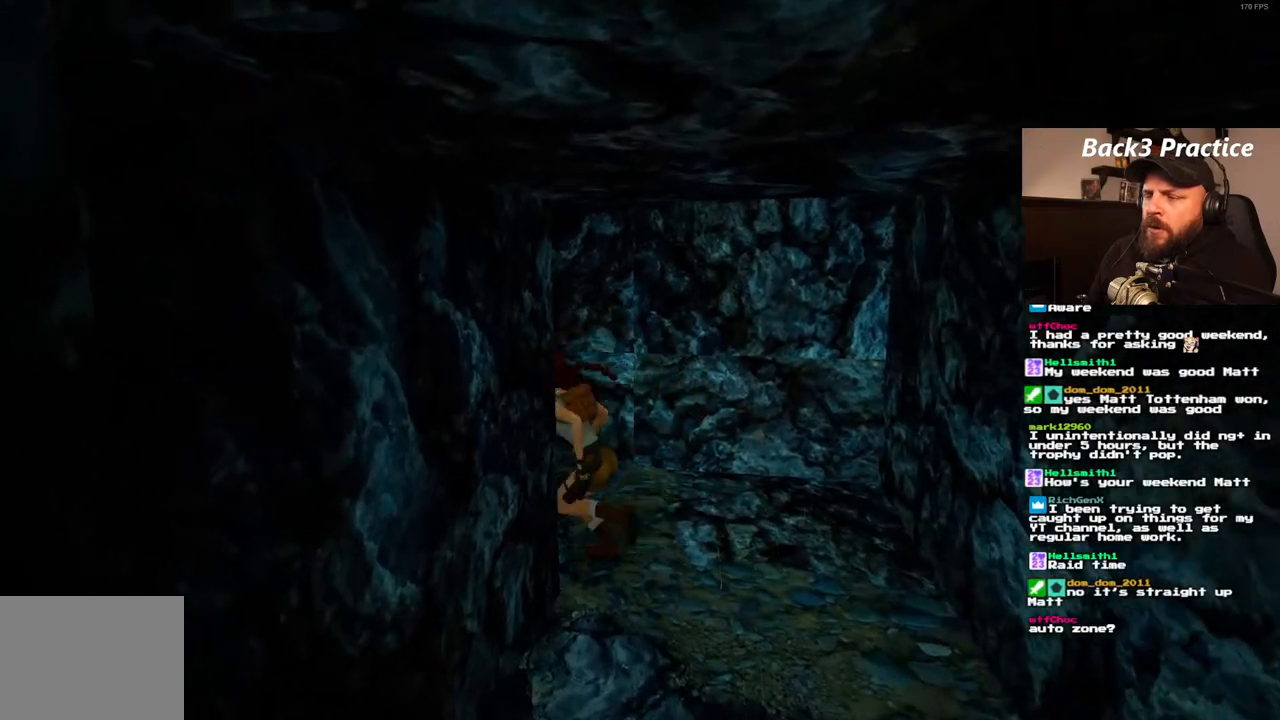
{"dt_ms": 500, "buttons": ["DPAD_UP"], "left_stick": "center", "right_stick": "center", "events": [[400, "SQUARE", "up"]]}
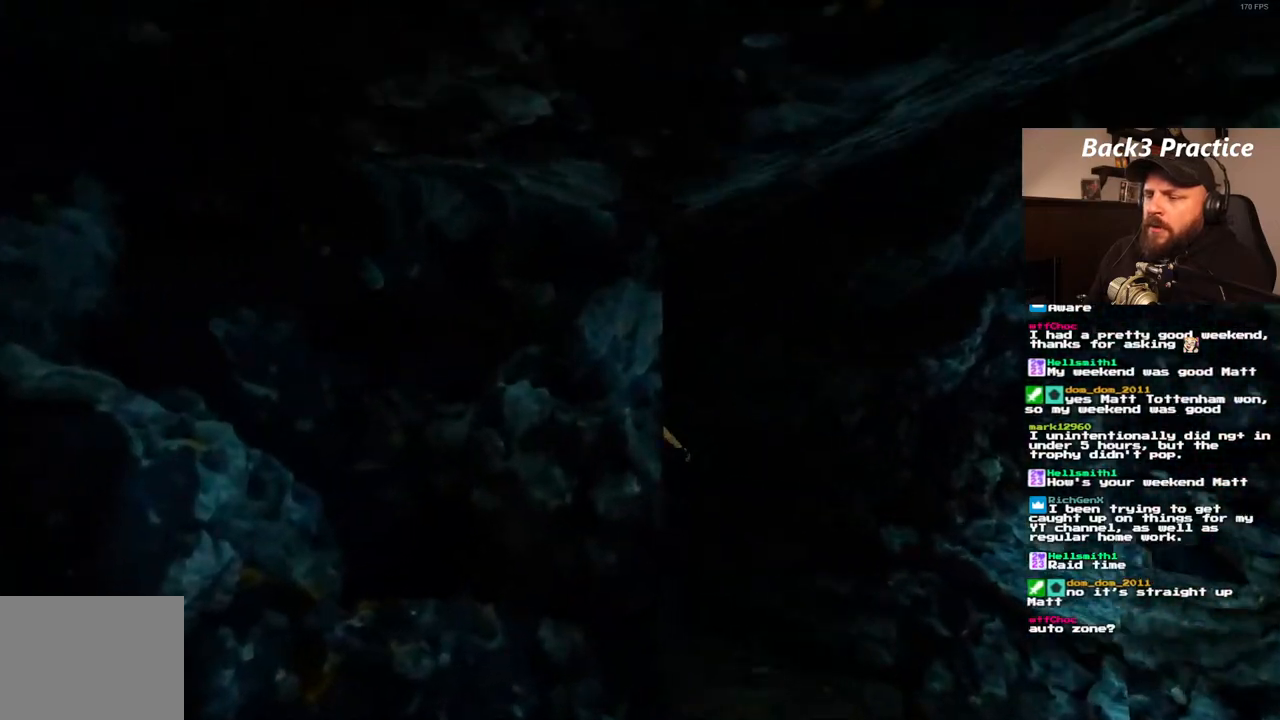
{"dt_ms": 500, "buttons": ["DPAD_UP"], "left_stick": "center", "right_stick": "center", "events": []}
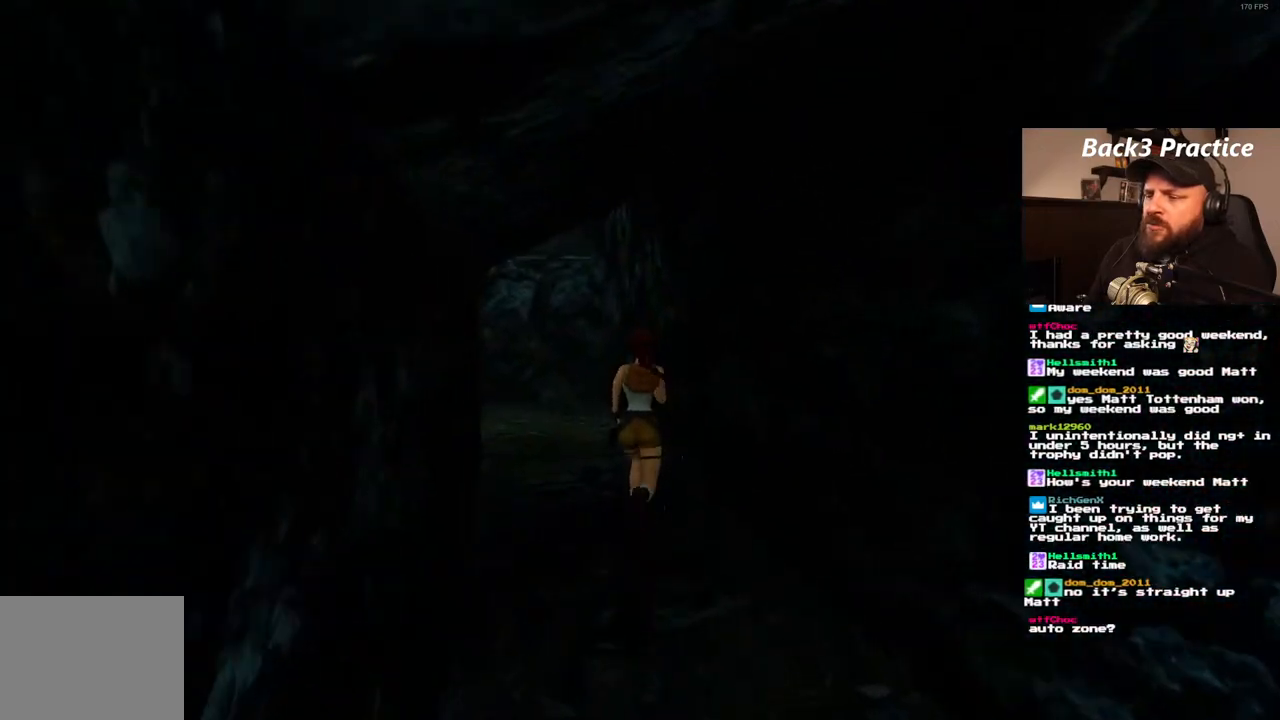
{"dt_ms": 1000, "buttons": ["SQUARE", "DPAD_UP"], "left_stick": "center", "right_stick": "center", "events": [[217, "DPAD_LEFT", "down"], [583, "DPAD_LEFT", "up"], [867, "SQUARE", "down"]]}
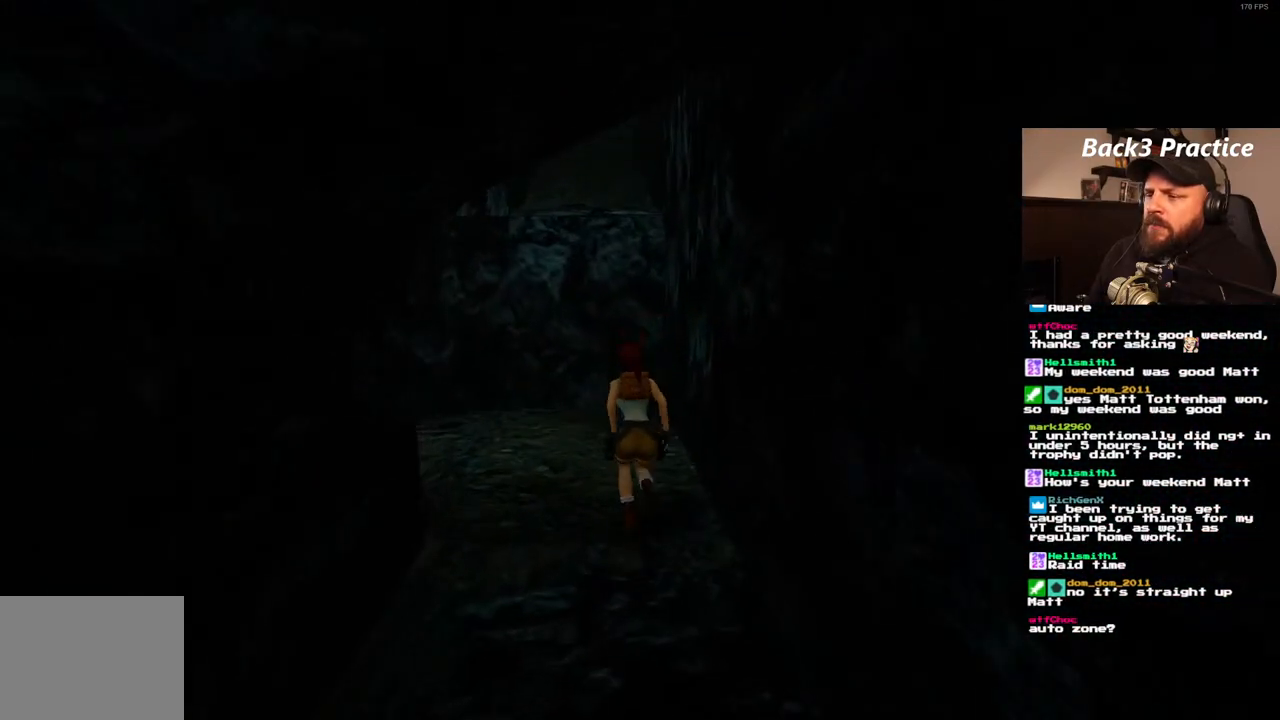
{"dt_ms": 500, "buttons": ["CROSS"], "left_stick": "center", "right_stick": "center", "events": [[67, "DPAD_LEFT", "down"], [183, "SQUARE", "up"], [217, "DPAD_LEFT", "up"], [350, "CROSS", "down"], [400, "DPAD_UP", "up"]]}
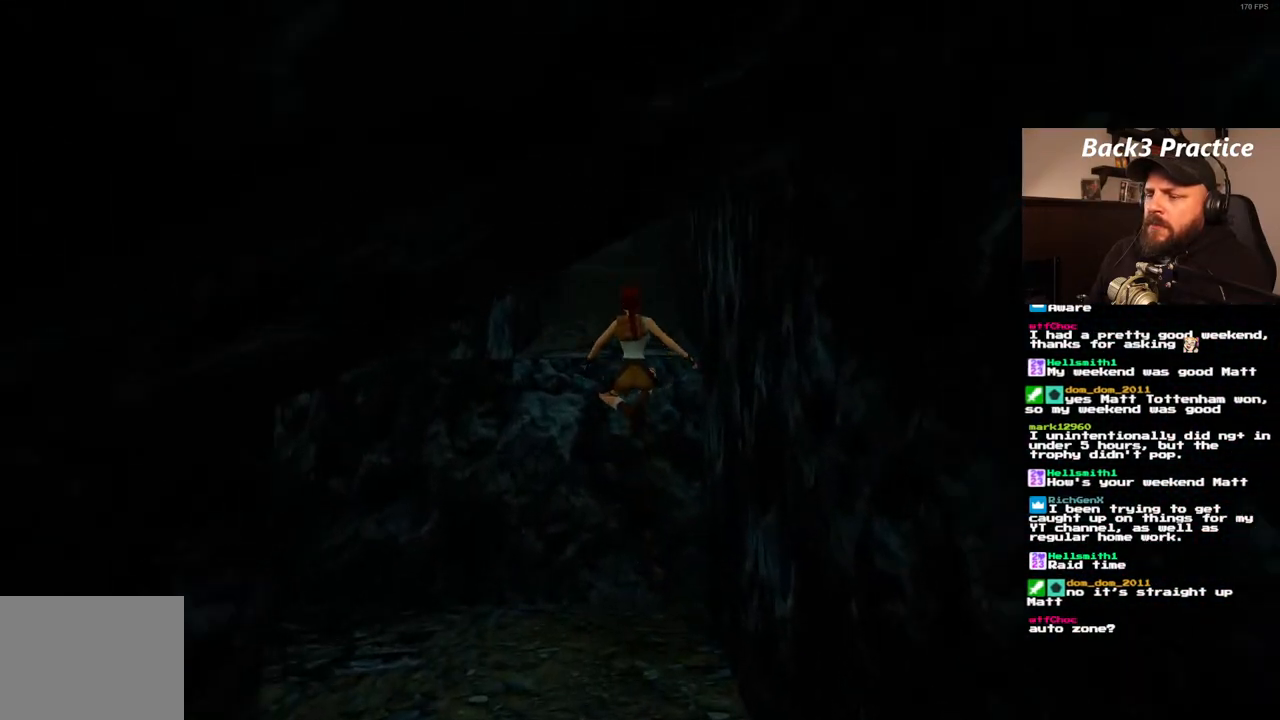
{"dt_ms": 500, "buttons": ["CROSS", "DPAD_UP"], "left_stick": "center", "right_stick": "center", "events": [[400, "DPAD_UP", "down"]]}
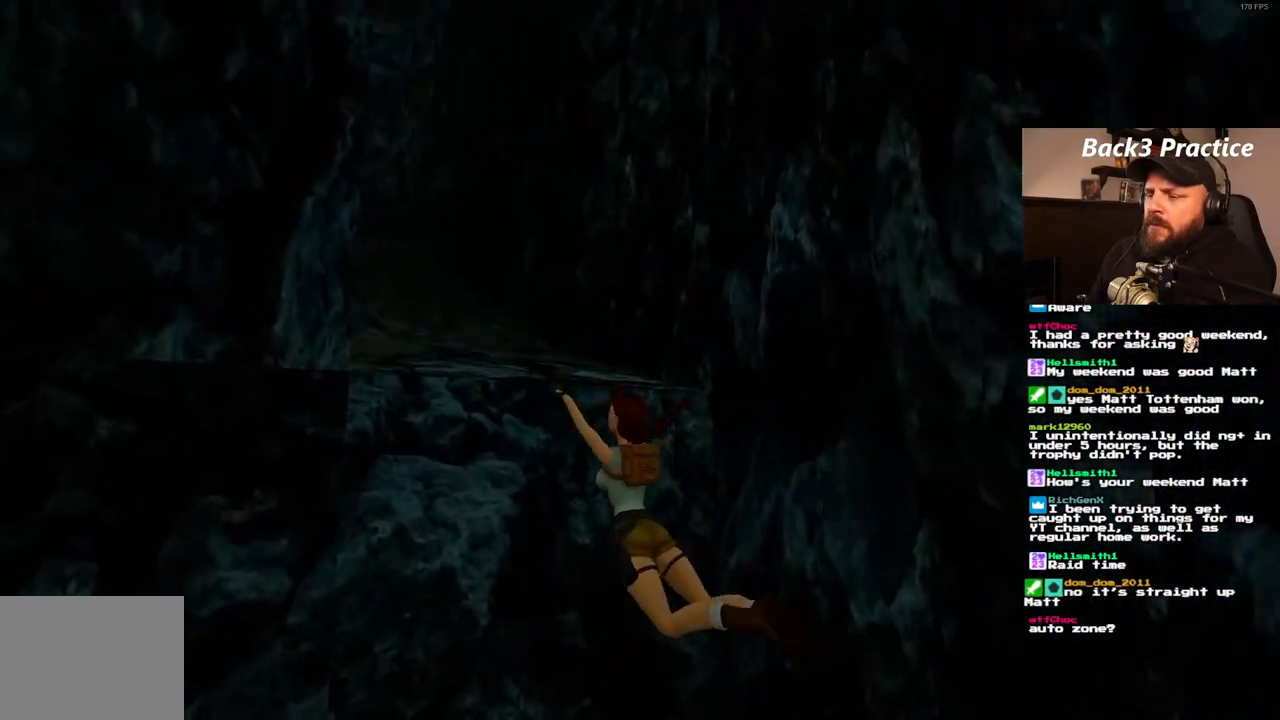
{"dt_ms": 500, "buttons": ["CROSS", "DPAD_UP"], "left_stick": "center", "right_stick": "center", "events": []}
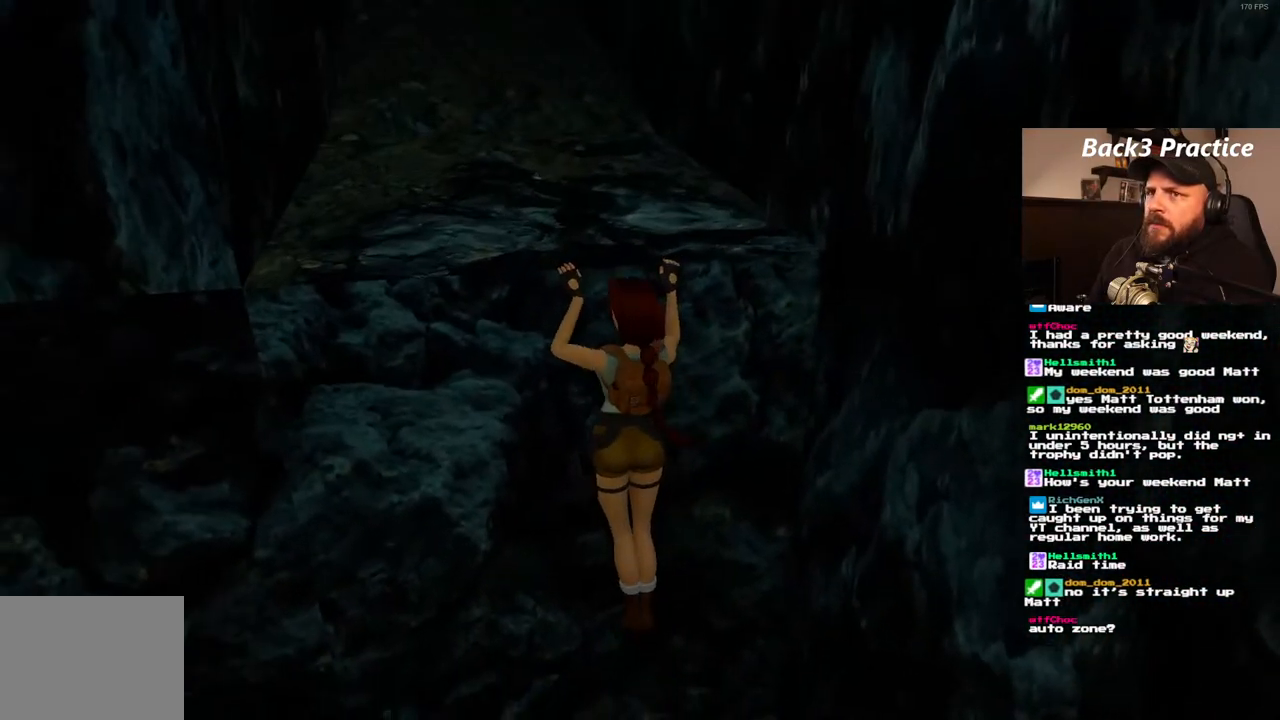
{"dt_ms": 500, "buttons": [], "left_stick": "center", "right_stick": "center", "events": [[117, "DPAD_UP", "up"], [267, "CROSS", "up"]]}
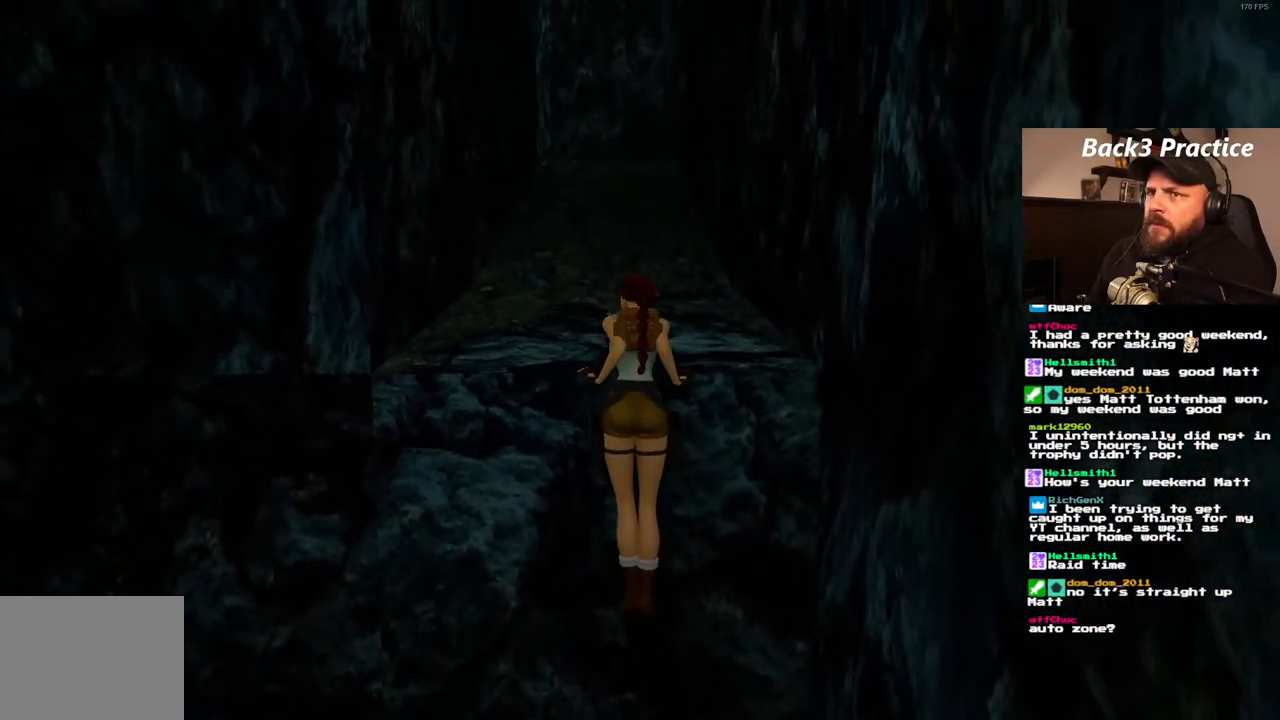
{"dt_ms": 500, "buttons": [], "left_stick": "center", "right_stick": "center", "events": []}
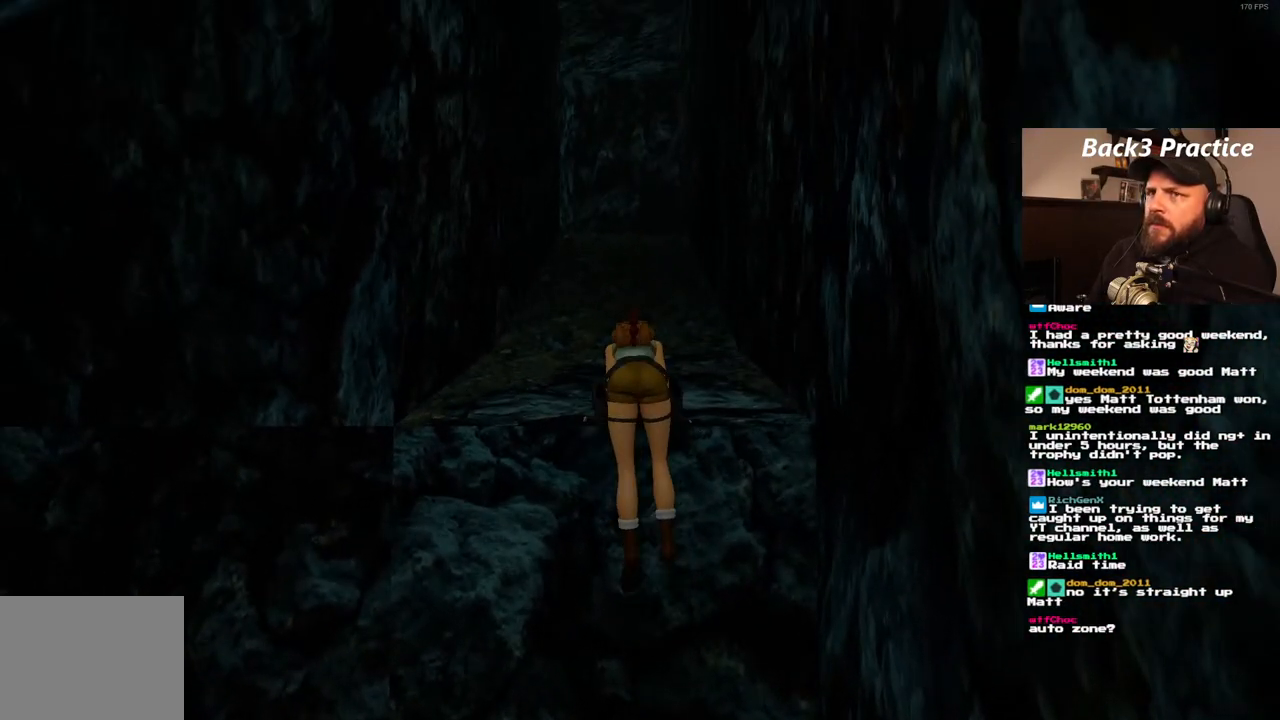
{"dt_ms": 500, "buttons": [], "left_stick": "center", "right_stick": "center", "events": []}